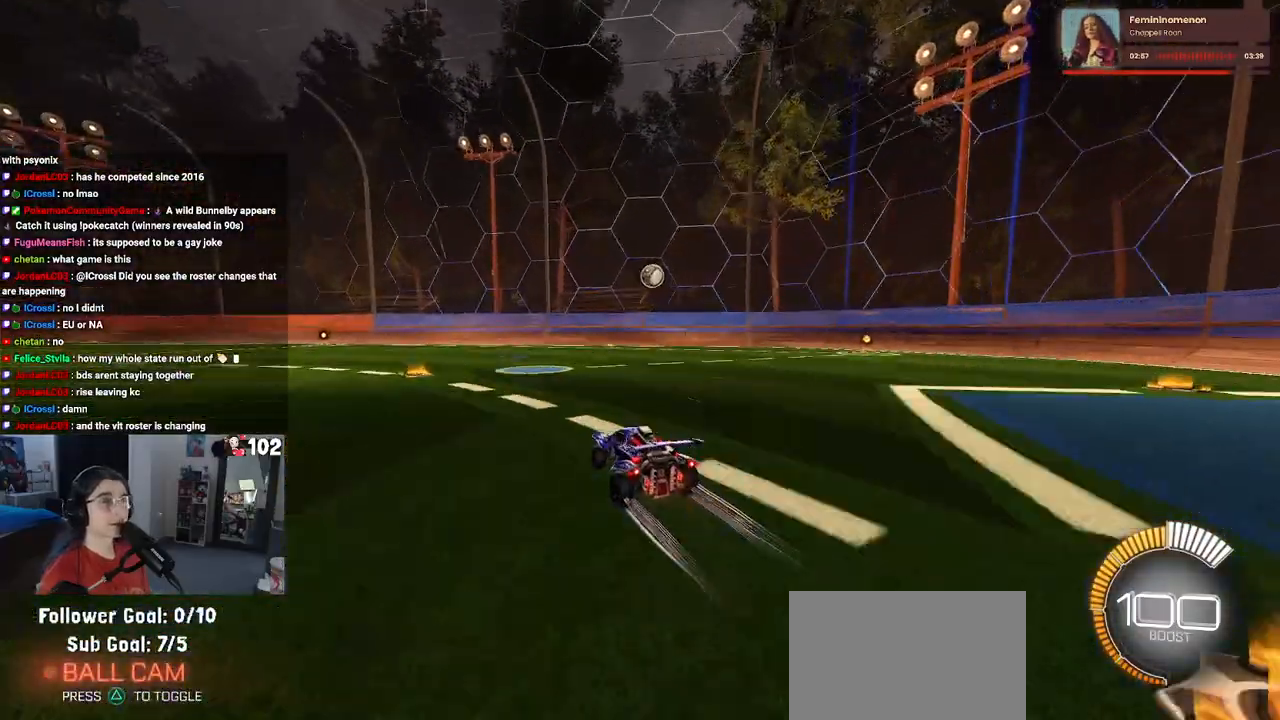
Gameplay with a controller (PlayStation layout); each line is a JSON object with the inputs held at the frame after it. "events" lists button and stick changes between this image and that frame as [ms after this image, input, new state], when the widget could be followed in between.
{"buttons": ["R2"], "left_stick": "center", "right_stick": "center", "events": [[67, "L2", "down"], [300, "R2", "down"], [400, "L2", "up"], [400, "left_stick", "center"]]}
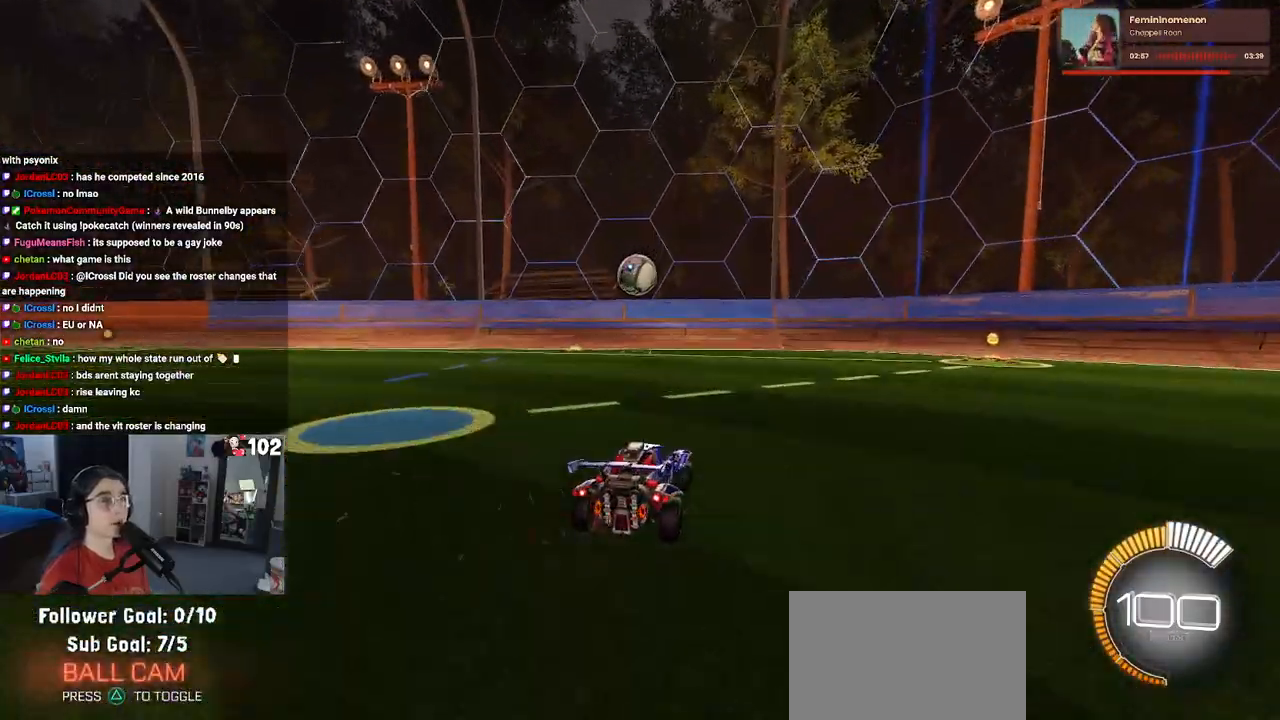
{"buttons": ["R2"], "left_stick": "center", "right_stick": "center", "events": [[167, "left_stick", "left"], [433, "left_stick", "center"]]}
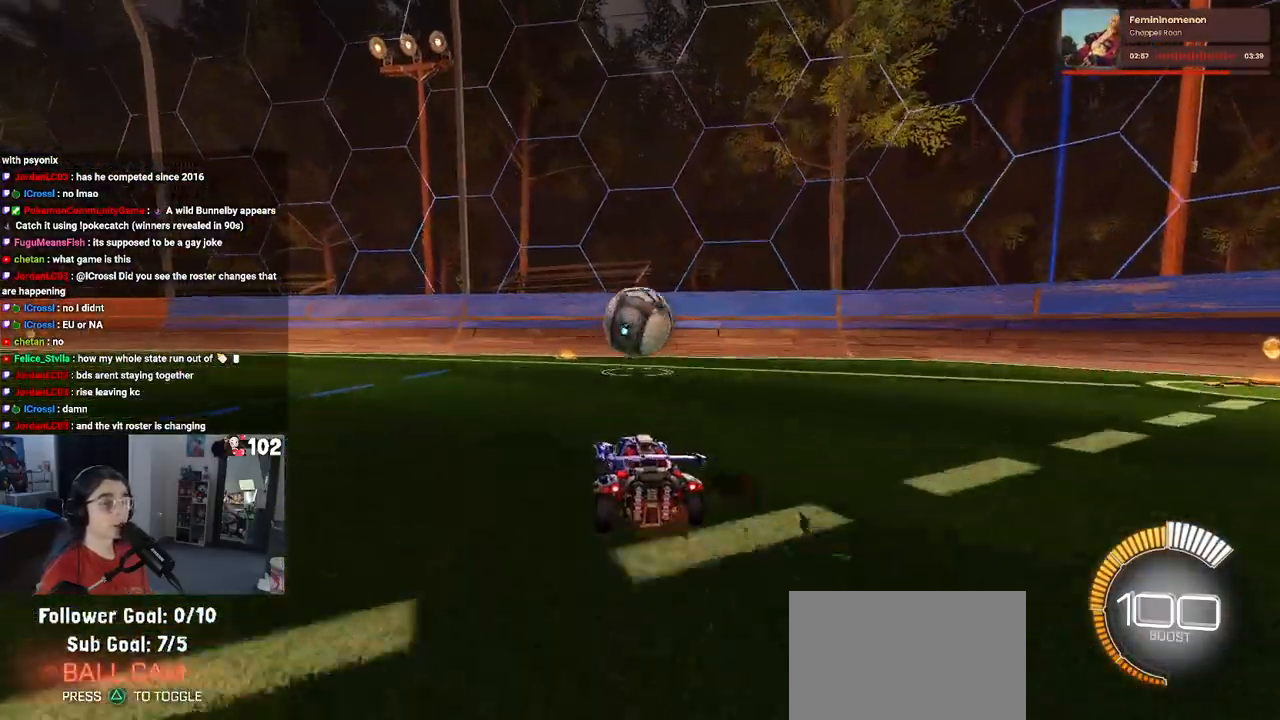
{"buttons": ["L1", "R1", "R2"], "left_stick": "down-left", "right_stick": "center", "events": [[50, "left_stick", "down"], [67, "CROSS", "down"], [150, "left_stick", "down-right"], [233, "CROSS", "up"], [250, "left_stick", "center"], [333, "CROSS", "down"], [350, "R1", "down"], [417, "left_stick", "down-left"], [450, "L1", "down"], [483, "CROSS", "up"]]}
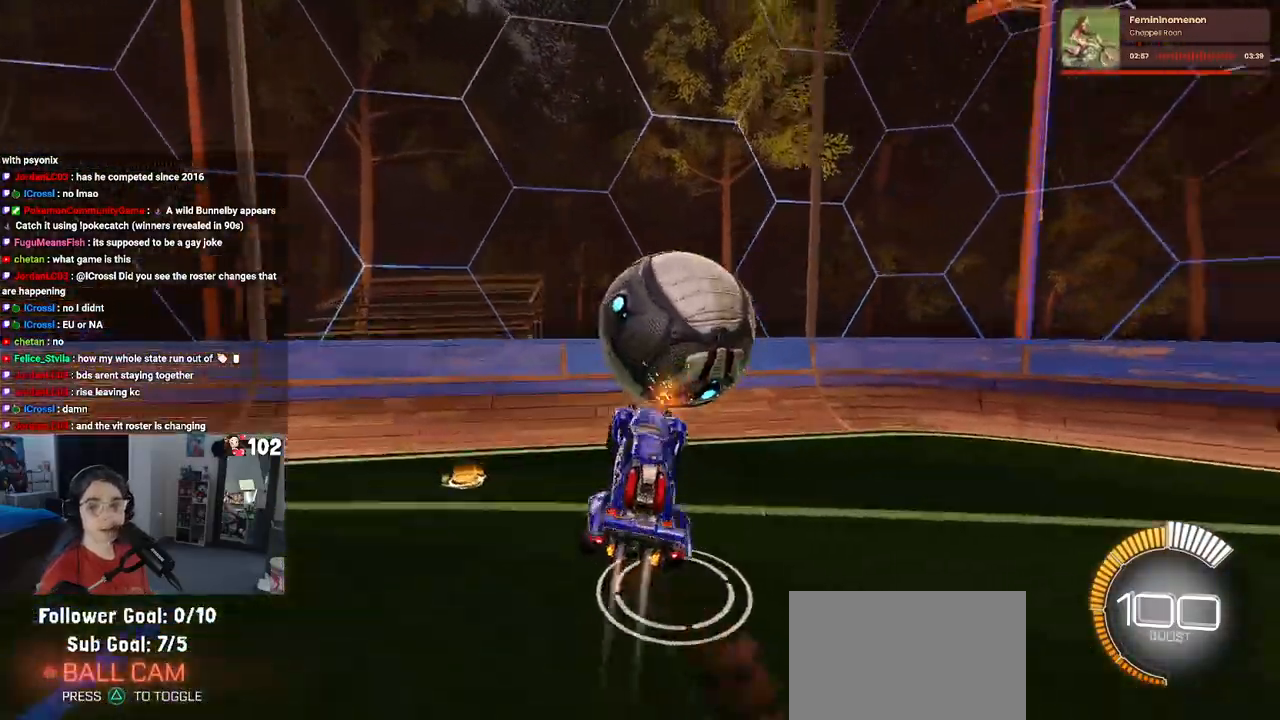
{"buttons": ["SQUARE", "R2"], "left_stick": "up", "right_stick": "center", "events": [[67, "left_stick", "left"], [183, "L1", "up"], [250, "R1", "up"], [250, "left_stick", "up"], [283, "SQUARE", "down"]]}
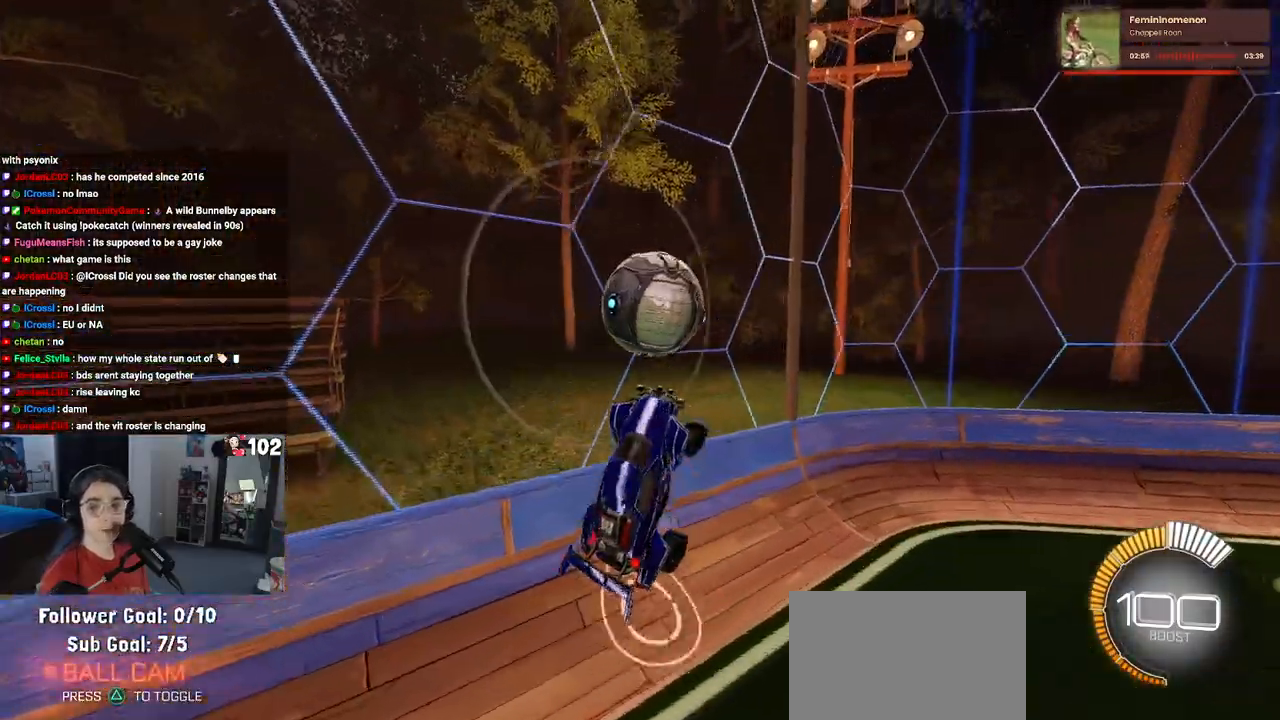
{"buttons": ["SQUARE", "R2"], "left_stick": "down", "right_stick": "center", "events": [[183, "left_stick", "right"], [233, "left_stick", "down-right"], [467, "left_stick", "down"]]}
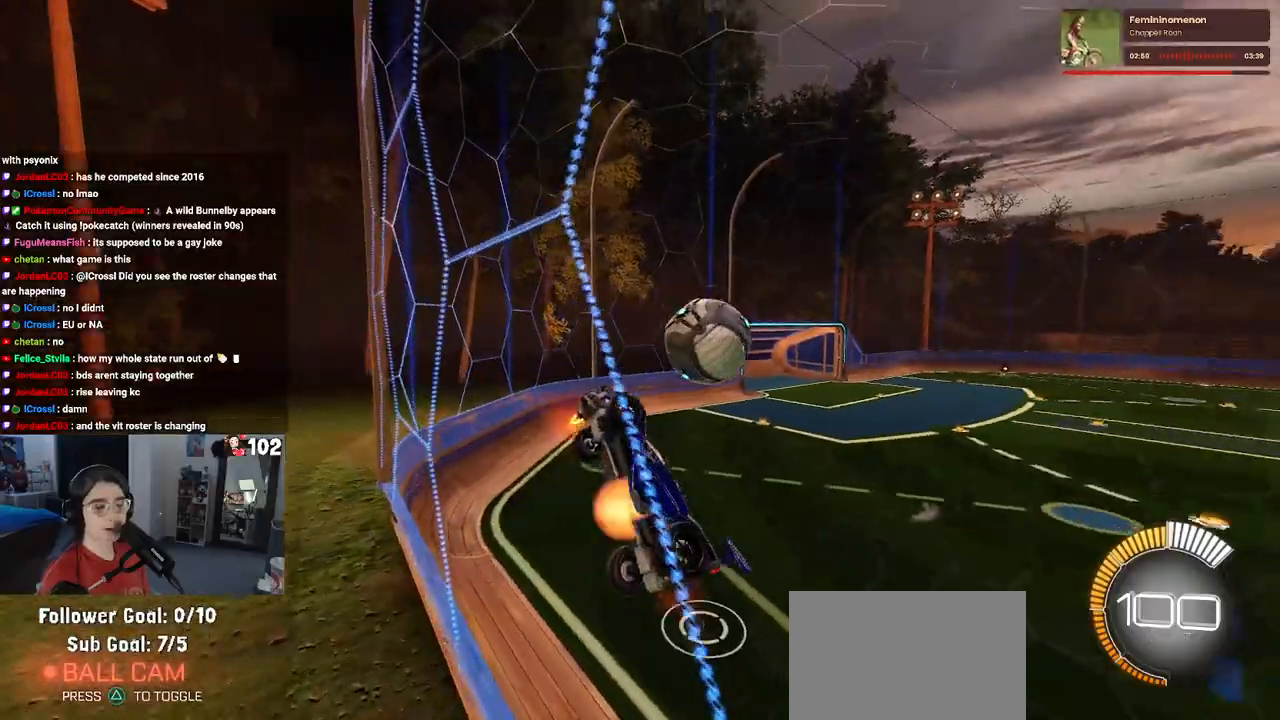
{"buttons": ["SQUARE", "R2"], "left_stick": "down-right", "right_stick": "center", "events": [[17, "CROSS", "down"], [217, "CROSS", "up"], [317, "left_stick", "down-right"]]}
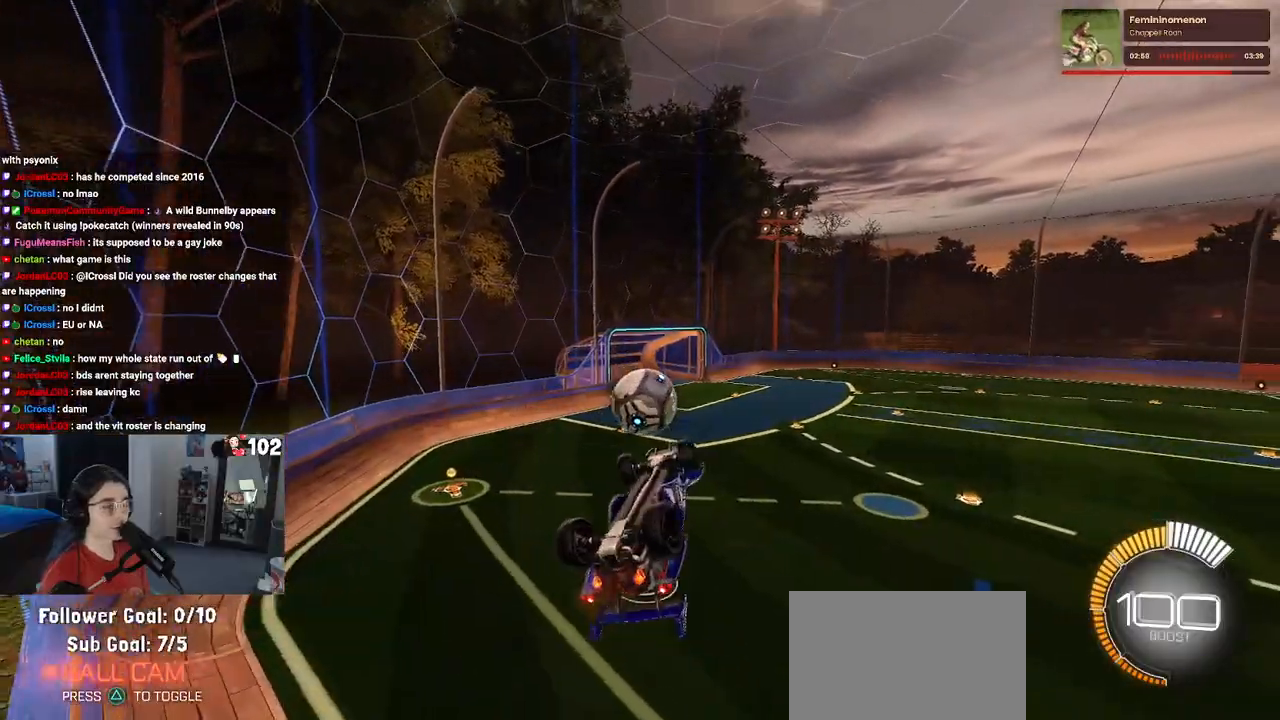
{"buttons": ["SQUARE", "R1", "R2"], "left_stick": "right", "right_stick": "center", "events": [[50, "R1", "down"], [83, "left_stick", "up-right"], [217, "left_stick", "right"]]}
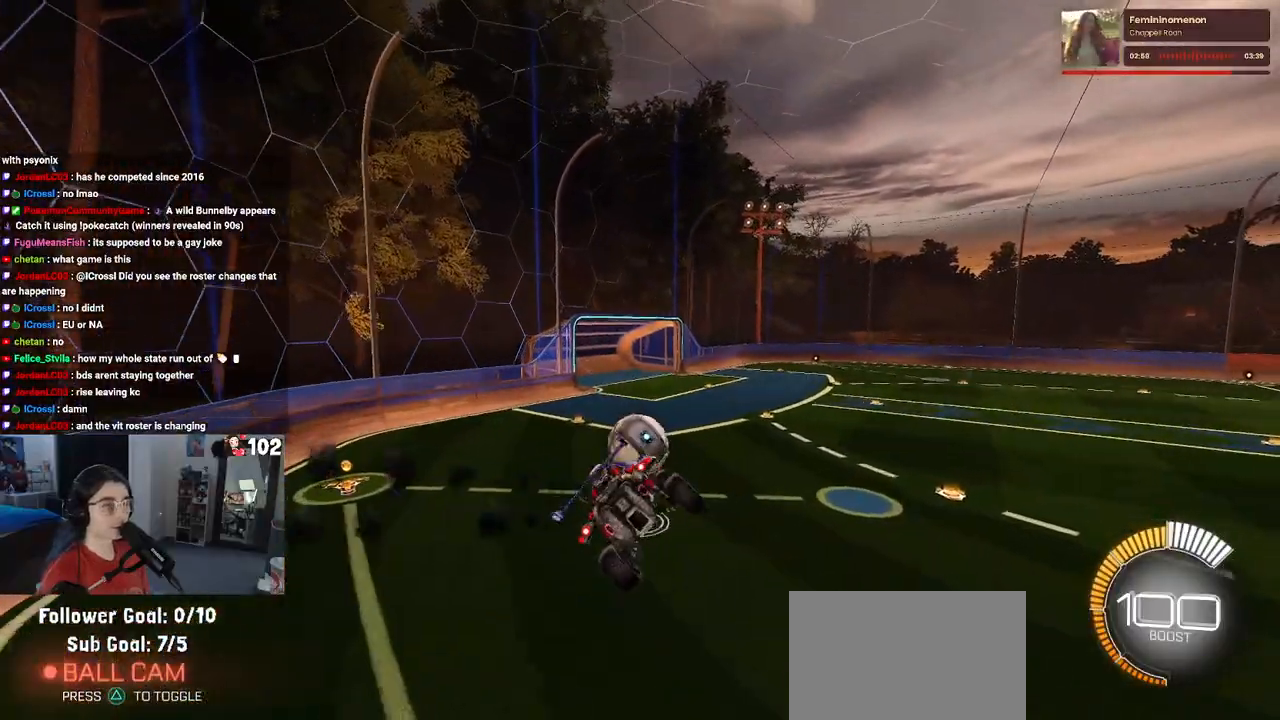
{"buttons": ["R2"], "left_stick": "center", "right_stick": "center", "events": [[150, "SQUARE", "up"], [167, "left_stick", "center"], [233, "left_stick", "down-left"], [300, "R1", "up"], [450, "left_stick", "center"]]}
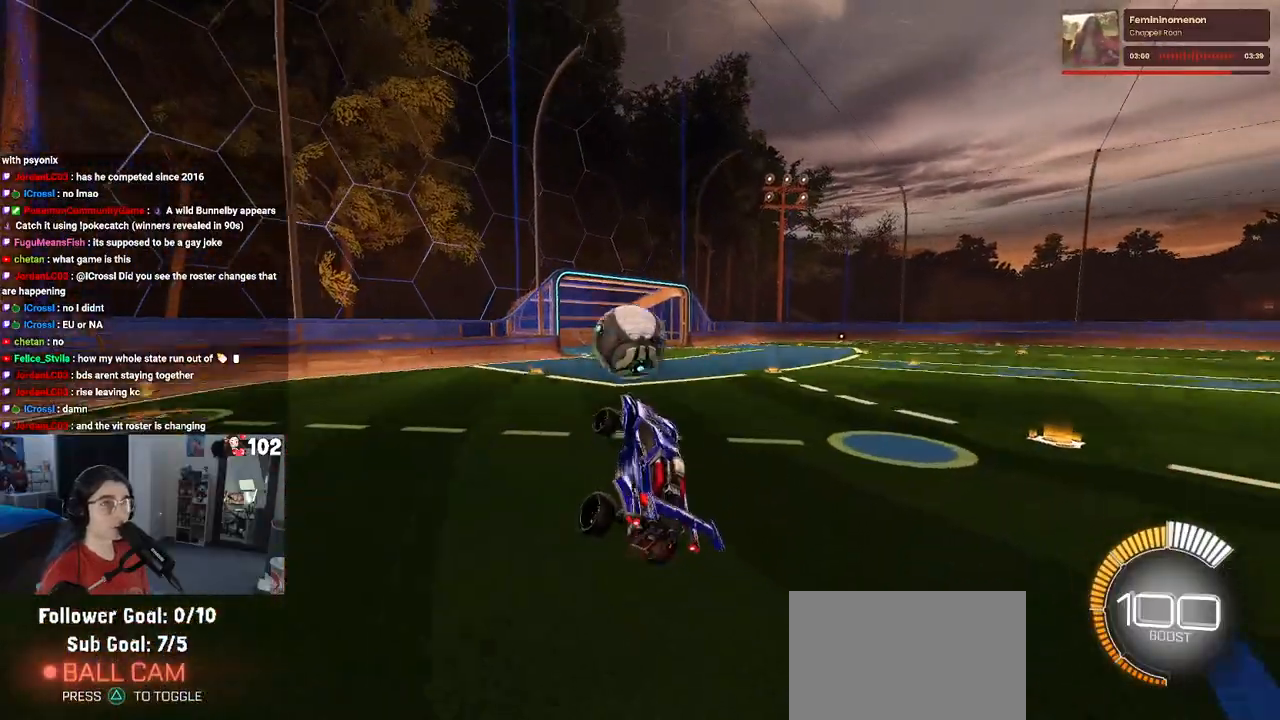
{"buttons": ["R2"], "left_stick": "center", "right_stick": "center", "events": []}
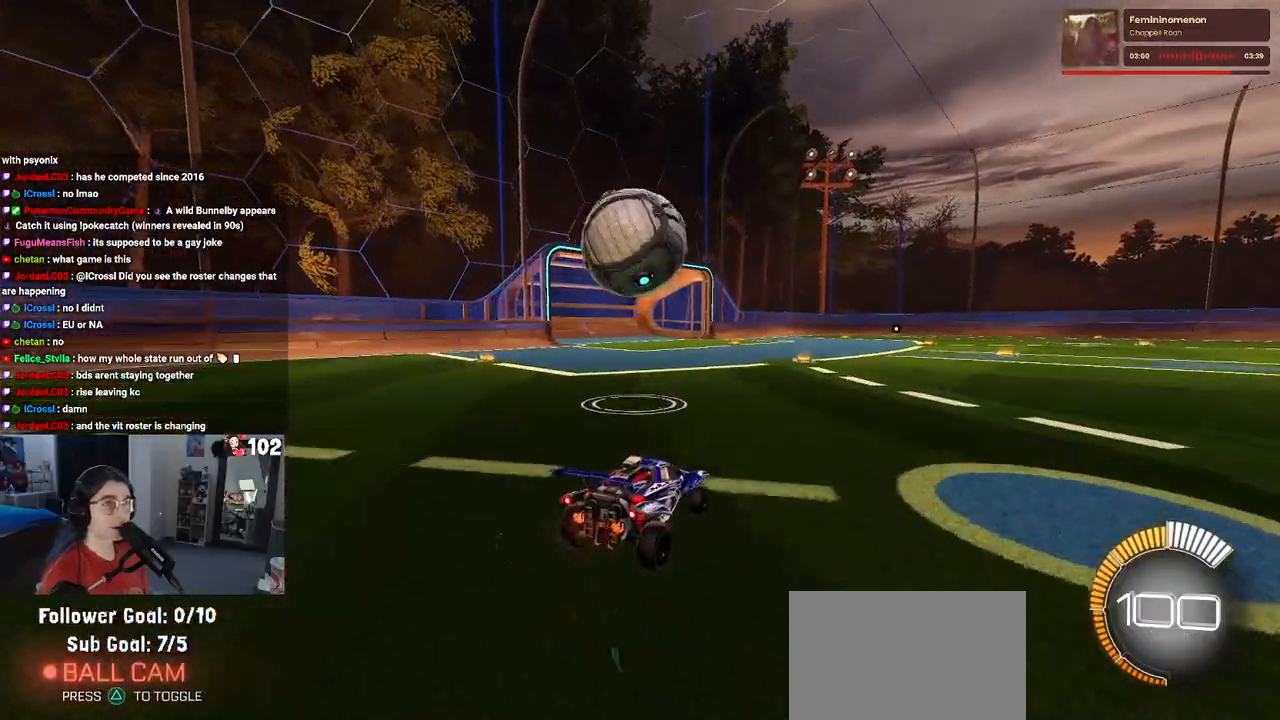
{"buttons": ["R2"], "left_stick": "center", "right_stick": "center", "events": [[167, "R2", "up"], [167, "left_stick", "left"], [333, "L2", "down"], [400, "R2", "down"], [450, "left_stick", "center"], [467, "L2", "up"]]}
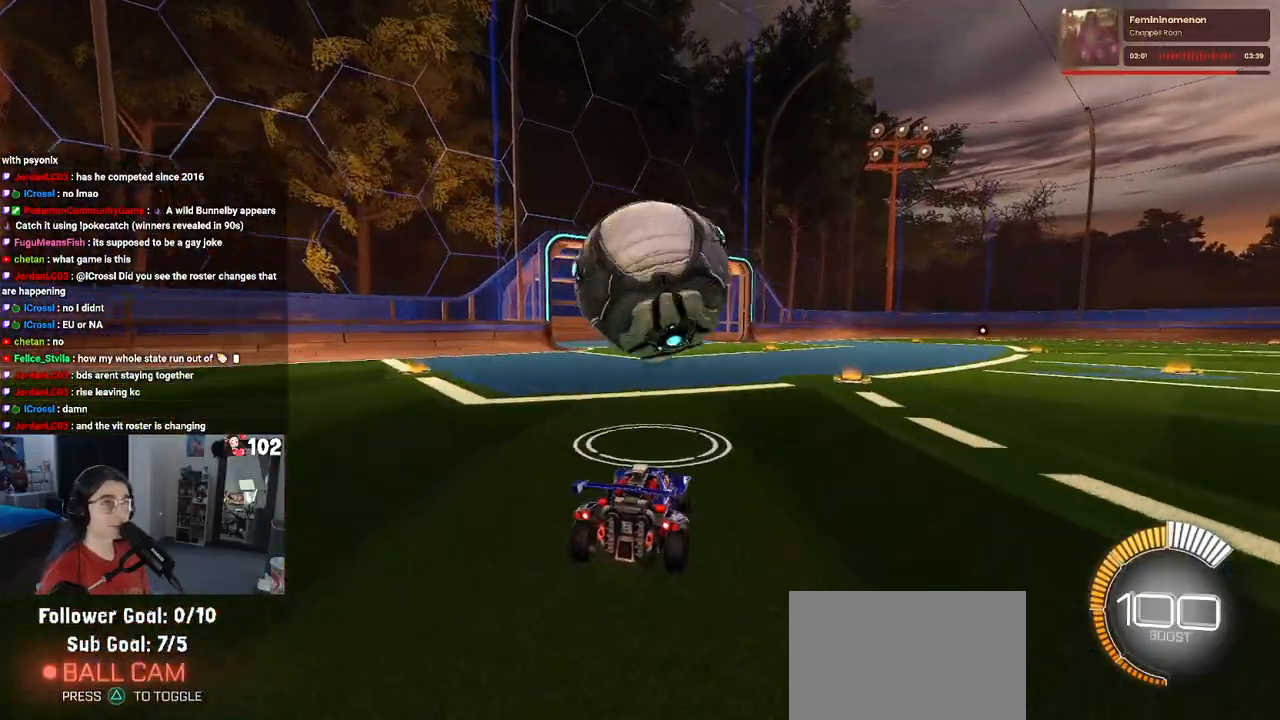
{"buttons": ["R2"], "left_stick": "center", "right_stick": "center", "events": [[267, "left_stick", "right"], [483, "left_stick", "center"]]}
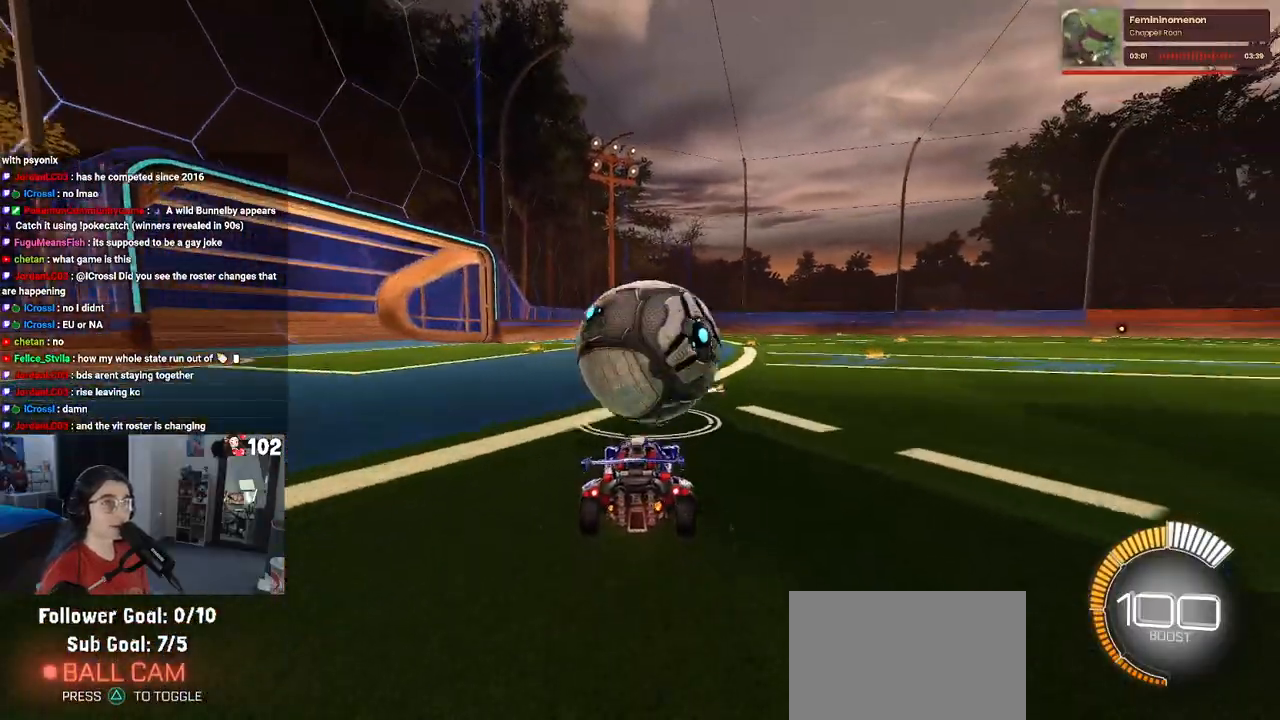
{"buttons": ["R1", "R2"], "left_stick": "center", "right_stick": "center", "events": [[117, "left_stick", "left"], [267, "left_stick", "center"], [300, "R1", "down"]]}
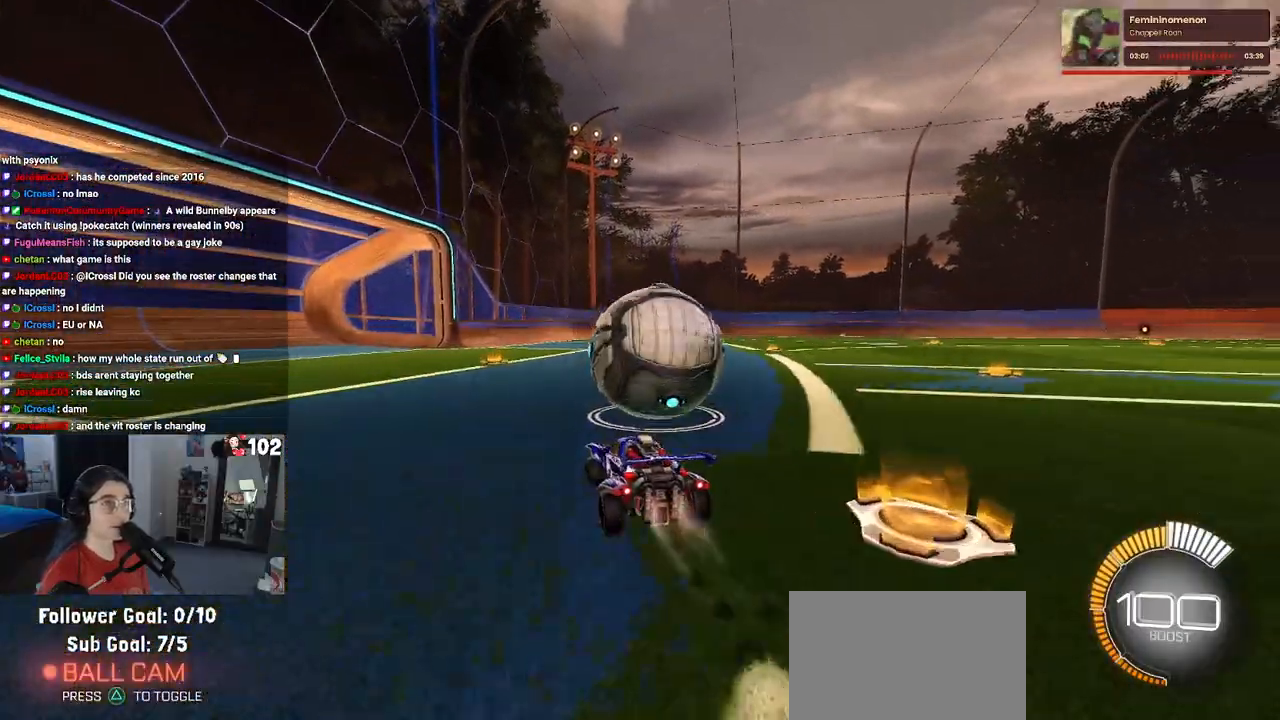
{"buttons": ["R1", "R2"], "left_stick": "center", "right_stick": "center", "events": [[133, "left_stick", "right"], [450, "left_stick", "center"]]}
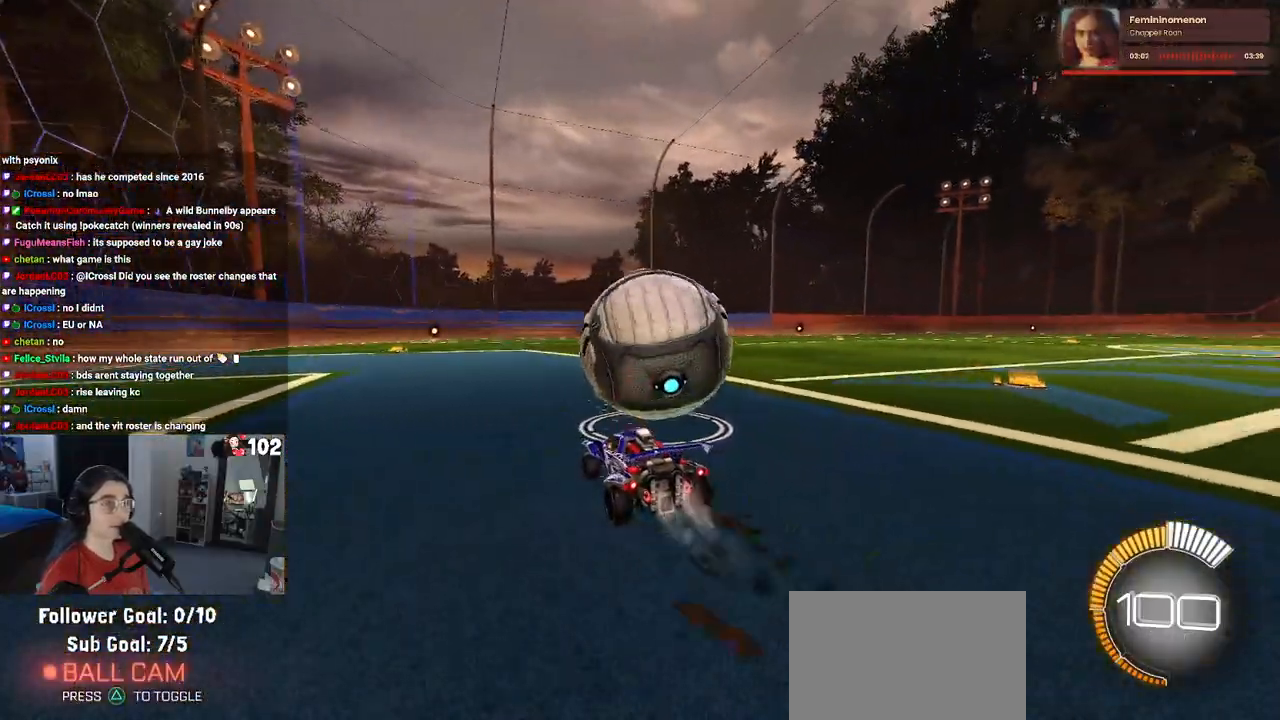
{"buttons": ["R1", "R2"], "left_stick": "center", "right_stick": "center", "events": [[167, "R1", "up"], [200, "left_stick", "right"], [283, "left_stick", "center"], [383, "left_stick", "left"], [433, "R1", "down"], [450, "left_stick", "center"]]}
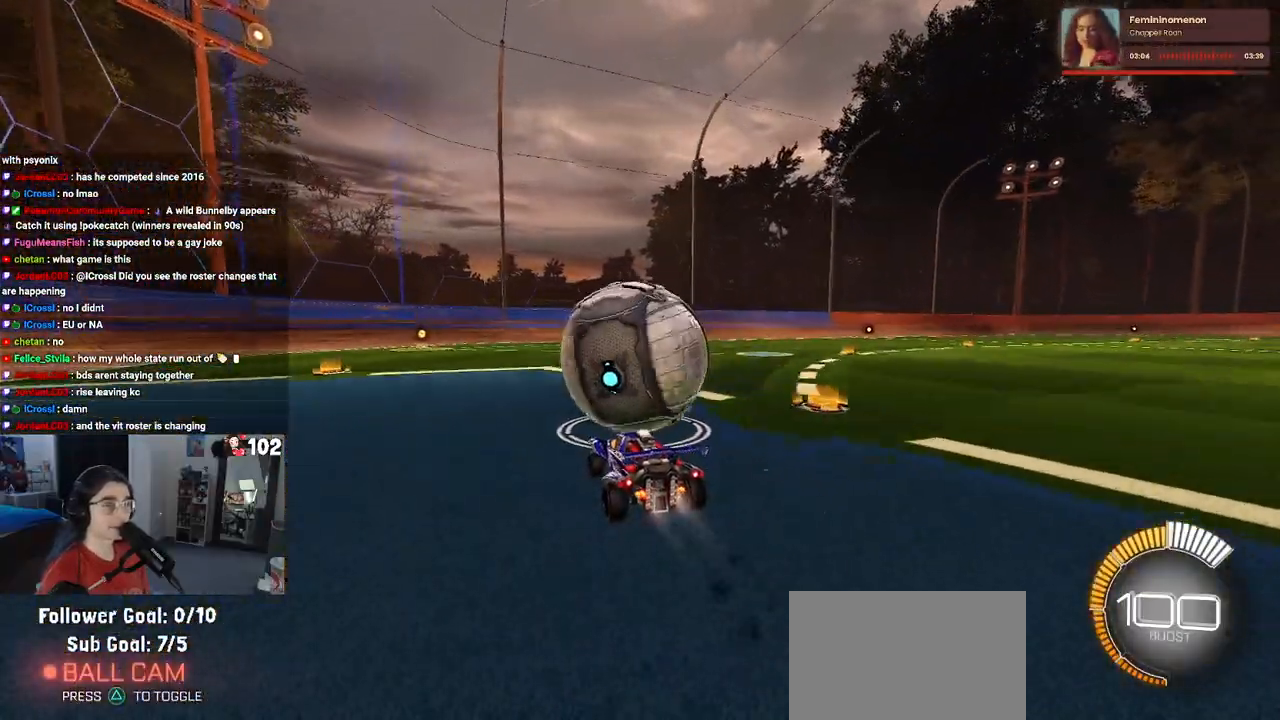
{"buttons": ["R2"], "left_stick": "center", "right_stick": "center", "events": [[117, "R1", "up"], [217, "left_stick", "left"], [500, "left_stick", "center"]]}
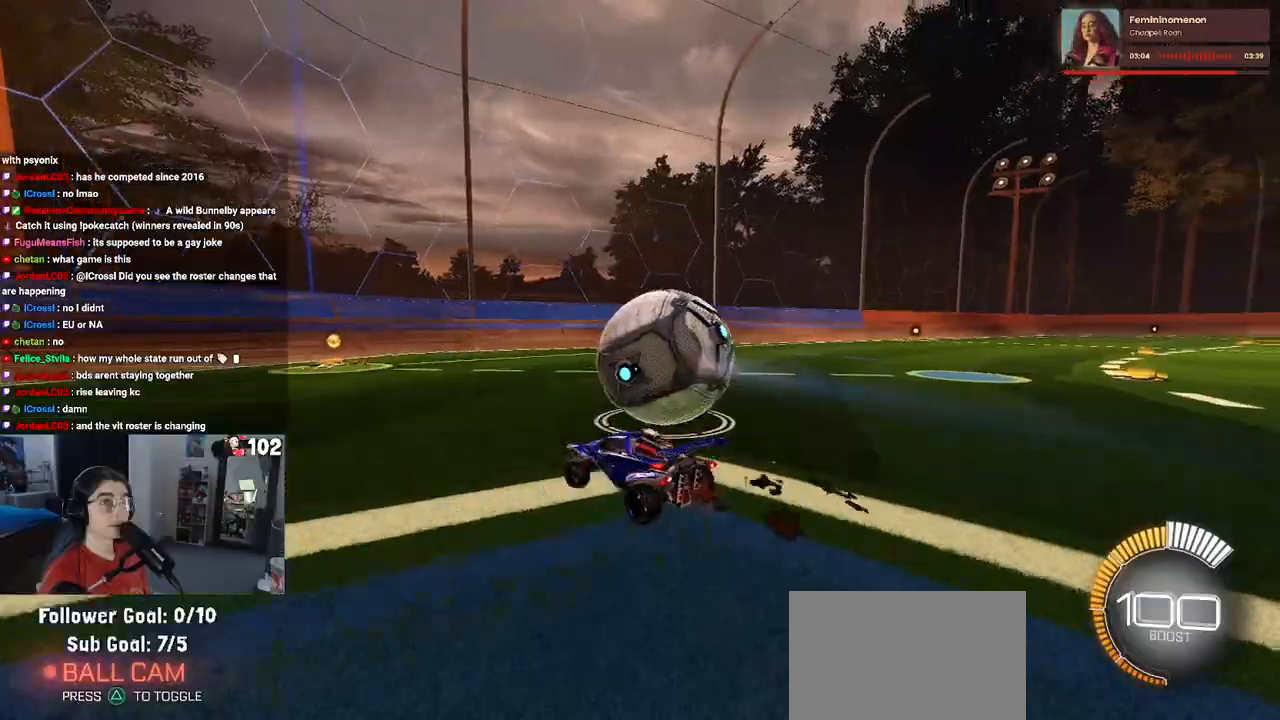
{"buttons": ["R2"], "left_stick": "center", "right_stick": "center", "events": [[67, "L2", "down"], [133, "R2", "up"], [133, "left_stick", "right"], [183, "R2", "down"], [233, "L2", "up"], [383, "left_stick", "center"]]}
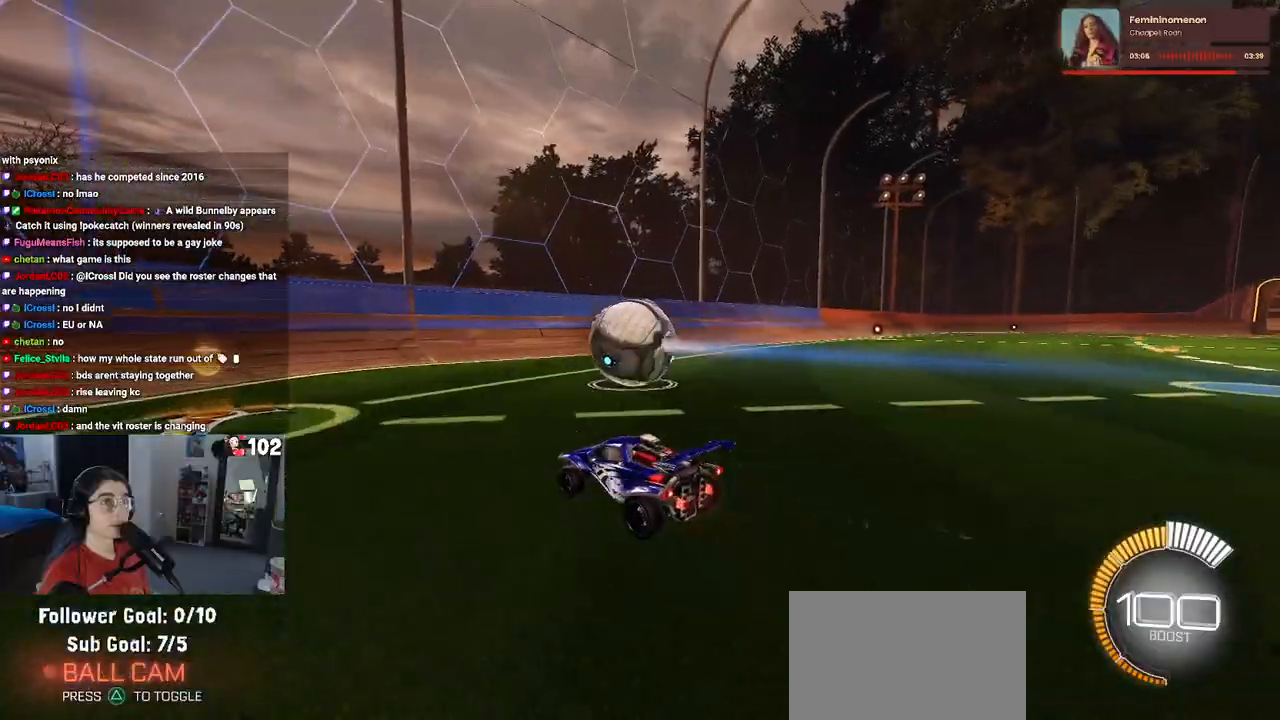
{"buttons": ["R2"], "left_stick": "center", "right_stick": "center", "events": []}
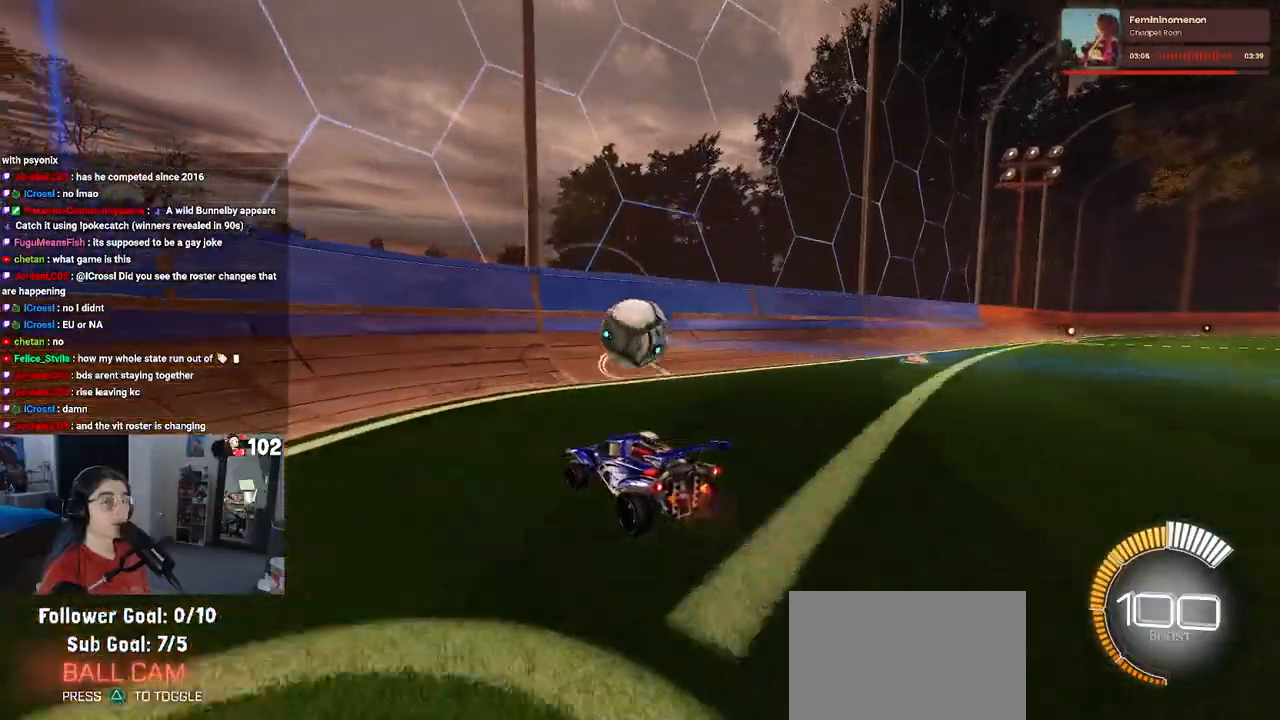
{"buttons": ["R2"], "left_stick": "right", "right_stick": "center", "events": [[33, "R1", "down"], [267, "R1", "up"], [267, "left_stick", "right"]]}
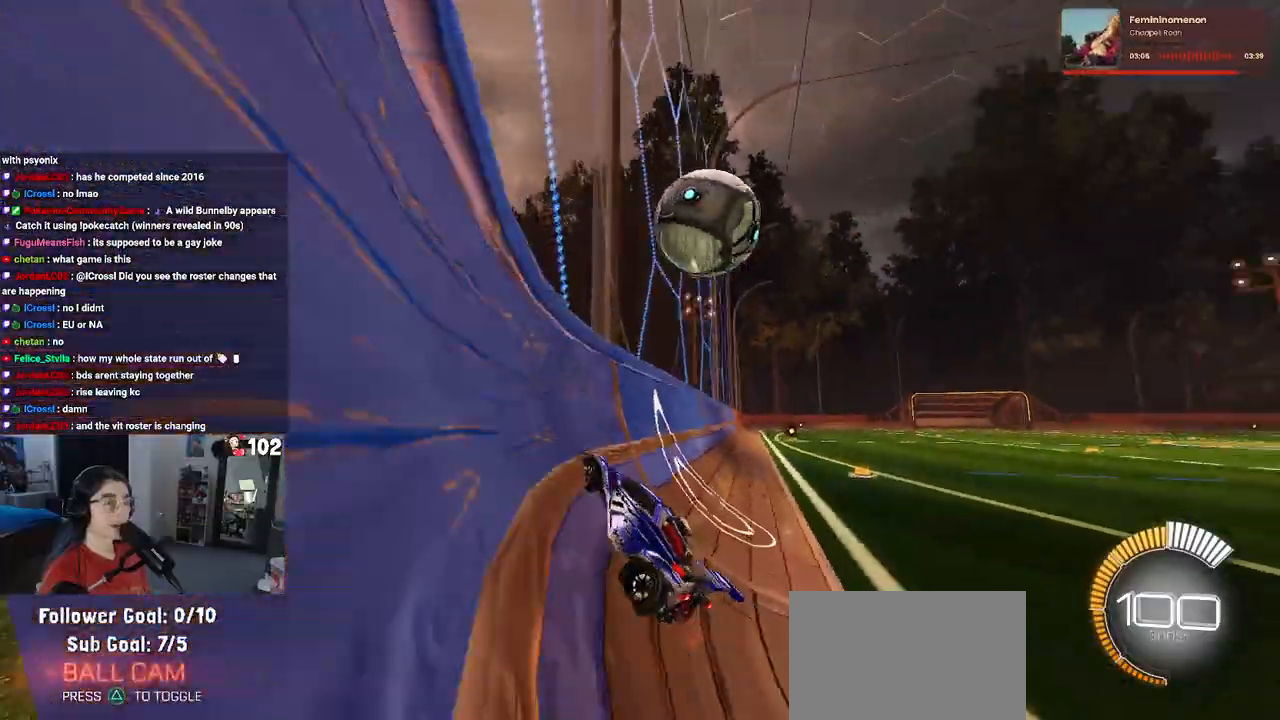
{"buttons": ["CROSS", "R2"], "left_stick": "right", "right_stick": "center", "events": [[50, "left_stick", "center"], [217, "left_stick", "left"], [333, "left_stick", "center"], [483, "CROSS", "down"], [483, "left_stick", "right"]]}
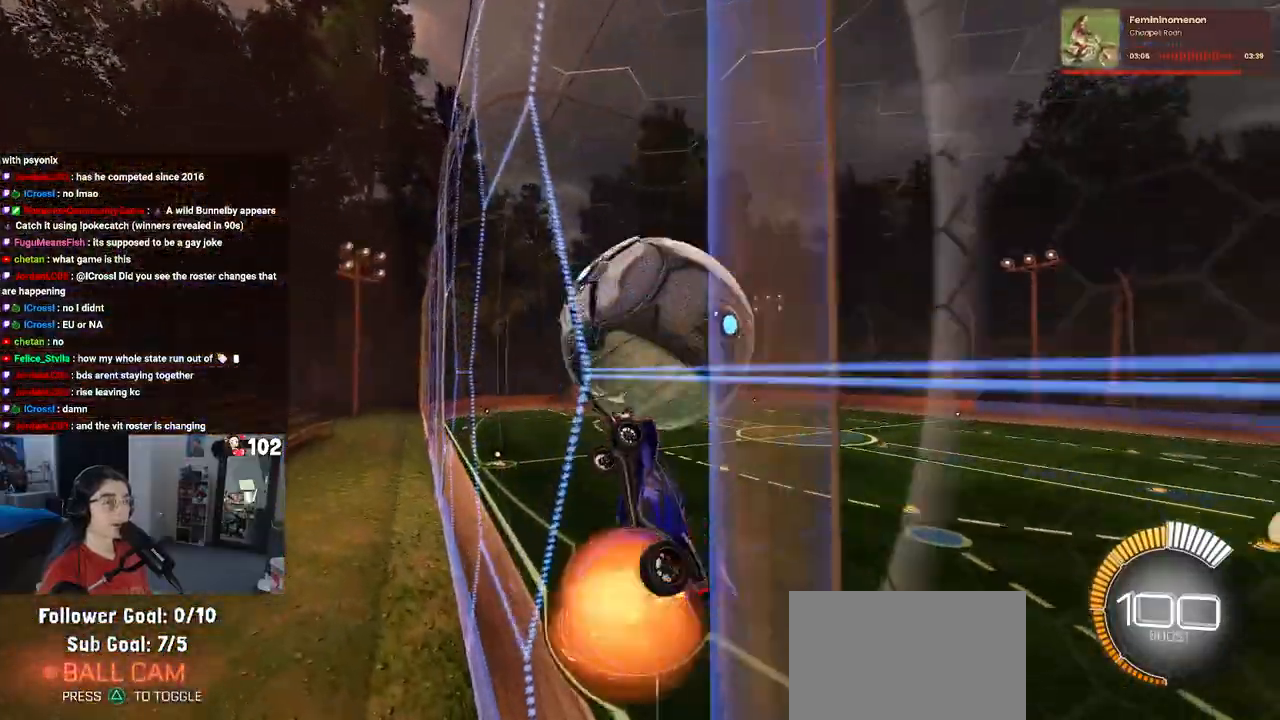
{"buttons": ["L1", "R1", "R2"], "left_stick": "down-left", "right_stick": "center", "events": [[33, "L1", "down"], [183, "left_stick", "up"], [200, "CROSS", "up"], [233, "left_stick", "up-left"], [383, "left_stick", "down-left"], [400, "R1", "down"]]}
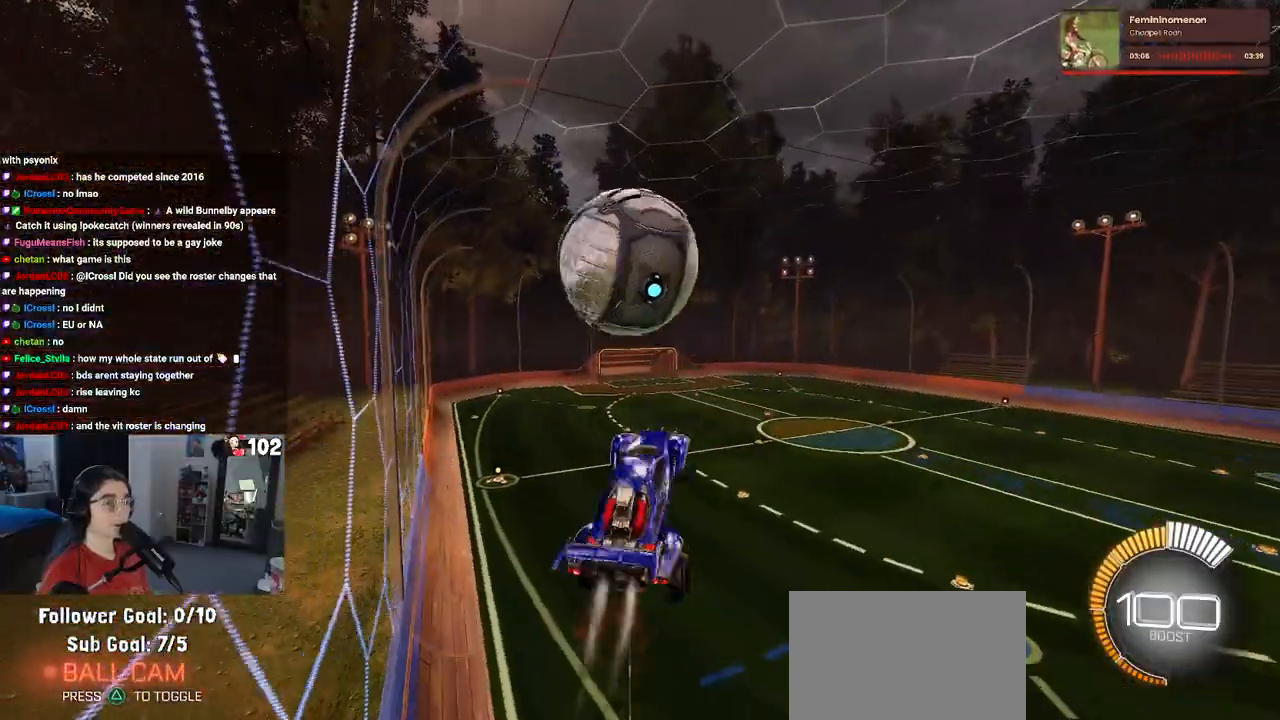
{"buttons": ["R1", "R2"], "left_stick": "center", "right_stick": "center", "events": [[283, "left_stick", "center"], [317, "L1", "up"]]}
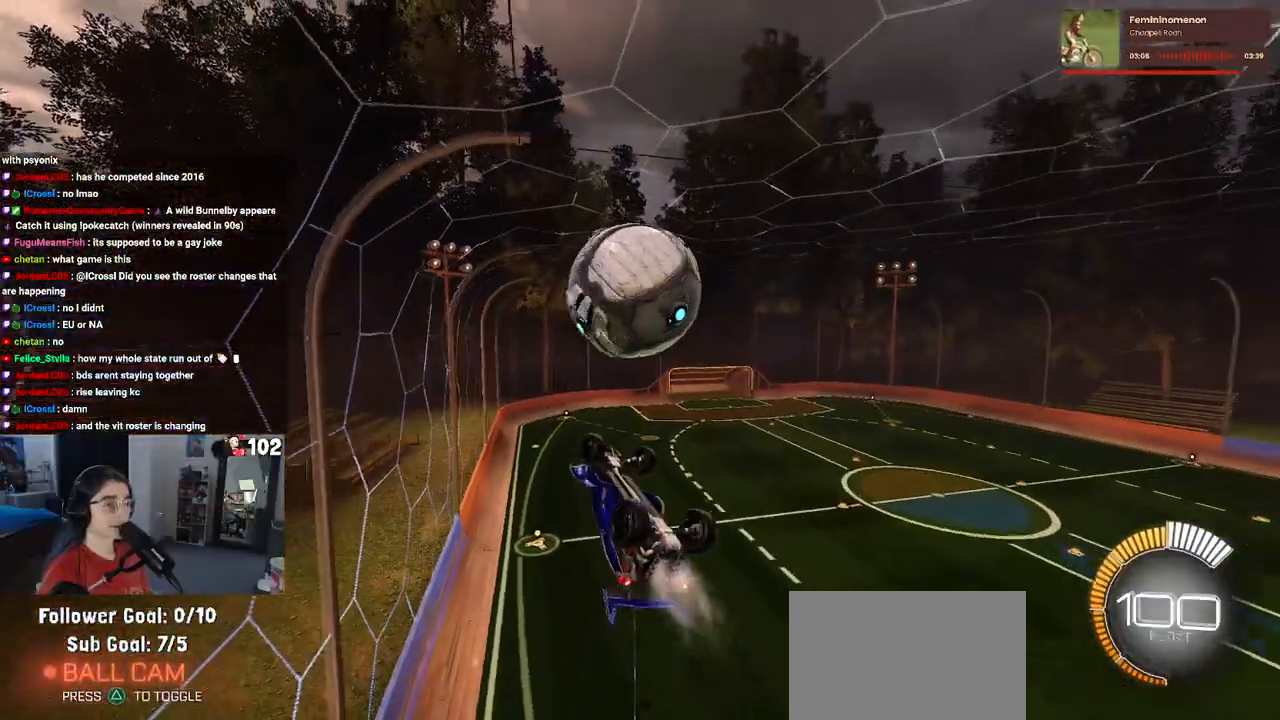
{"buttons": ["R2"], "left_stick": "left", "right_stick": "center", "events": [[67, "left_stick", "down-left"], [300, "left_stick", "left"], [383, "R1", "up"]]}
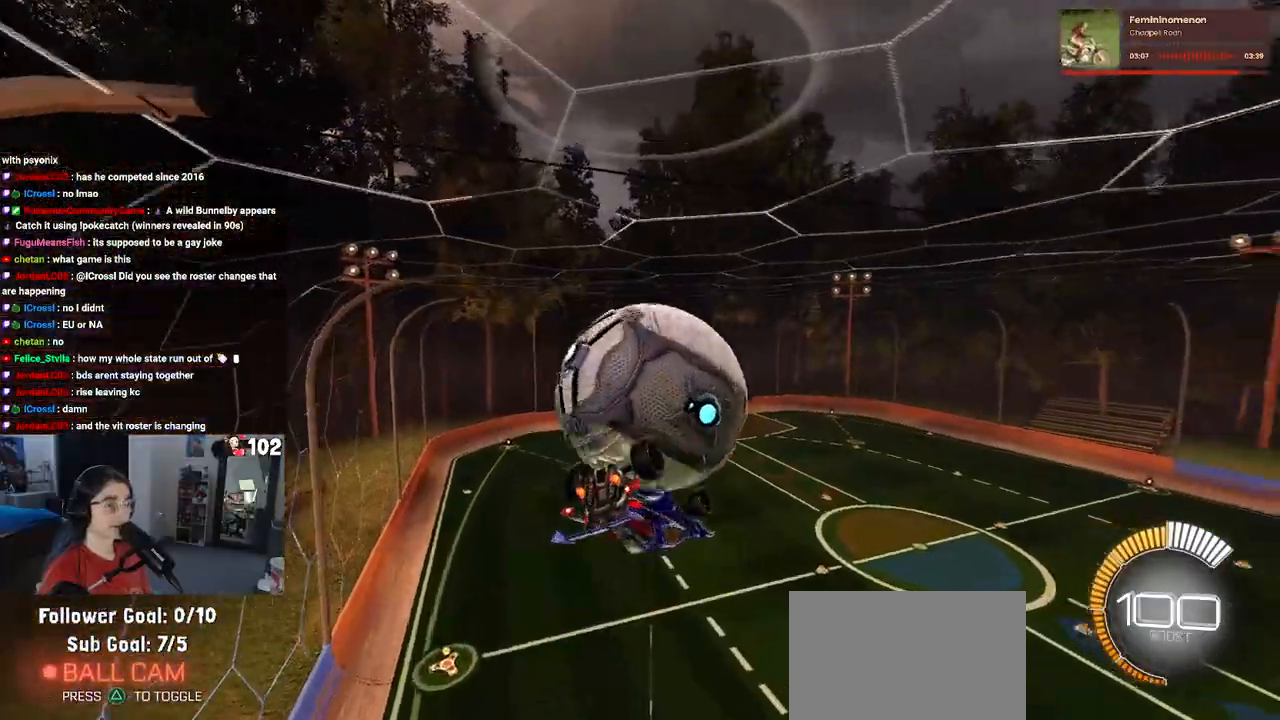
{"buttons": ["L1", "R2"], "left_stick": "left", "right_stick": "center", "events": [[67, "L1", "down"]]}
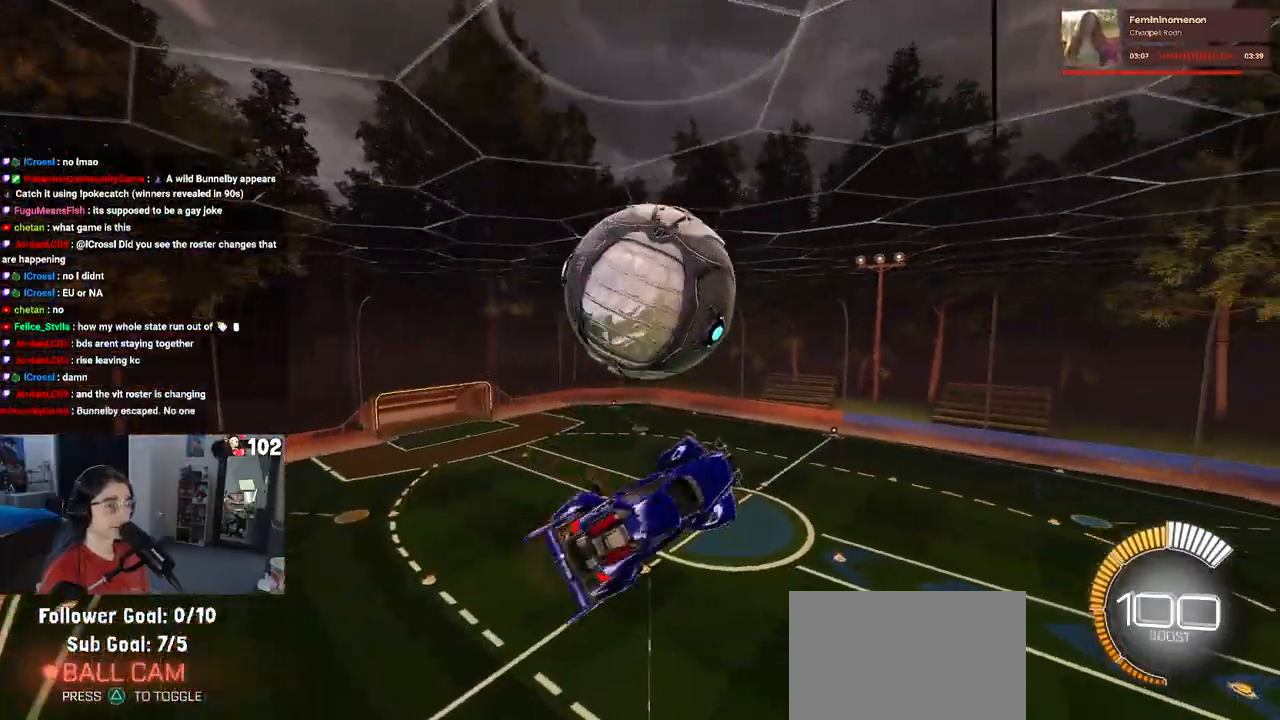
{"buttons": ["R2"], "left_stick": "right", "right_stick": "center", "events": [[33, "R1", "down"], [183, "left_stick", "down-left"], [350, "R1", "up"], [433, "L1", "up"], [467, "left_stick", "right"]]}
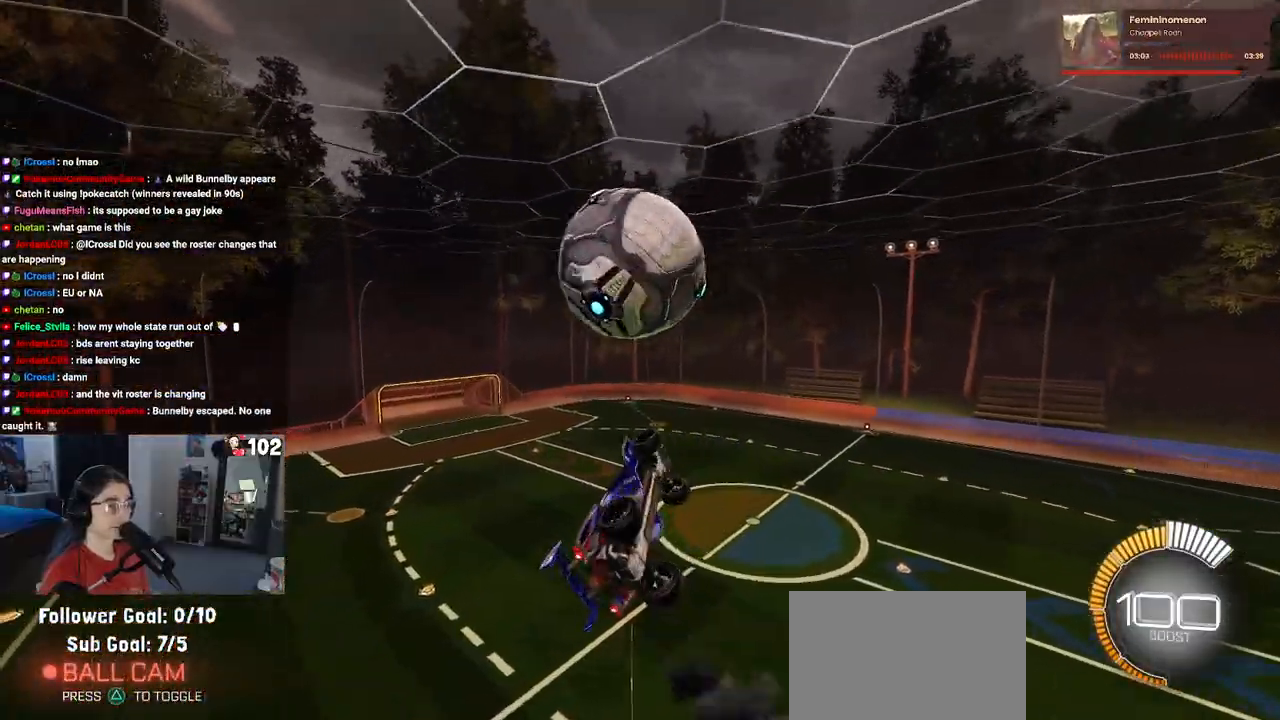
{"buttons": ["R2"], "left_stick": "center", "right_stick": "center", "events": [[100, "R1", "down"], [100, "left_stick", "center"], [267, "R1", "up"], [267, "left_stick", "up-left"], [300, "CROSS", "down"], [417, "CROSS", "up"], [417, "left_stick", "center"]]}
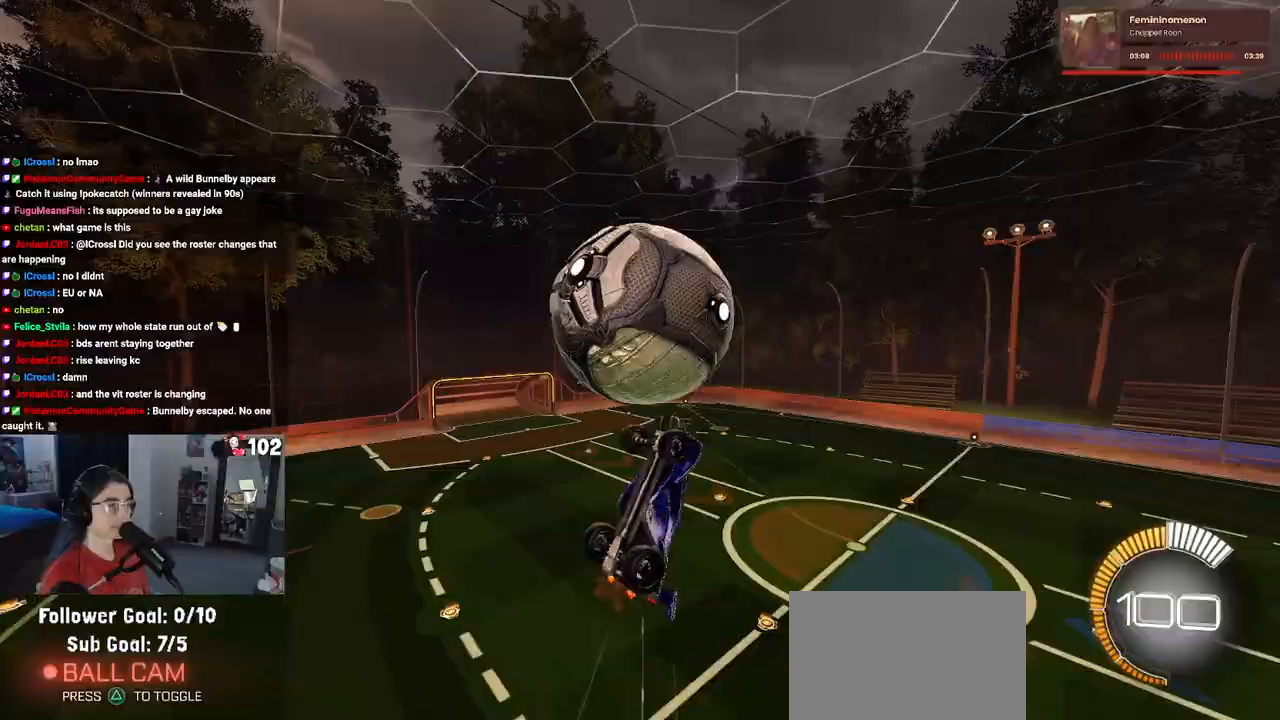
{"buttons": ["L1", "R2"], "left_stick": "up-left", "right_stick": "center", "events": [[83, "left_stick", "down-right"], [100, "TRIANGLE", "down"], [200, "R1", "down"], [250, "TRIANGLE", "up"], [283, "R1", "up"], [350, "L1", "down"], [350, "left_stick", "up-right"], [450, "left_stick", "up-left"]]}